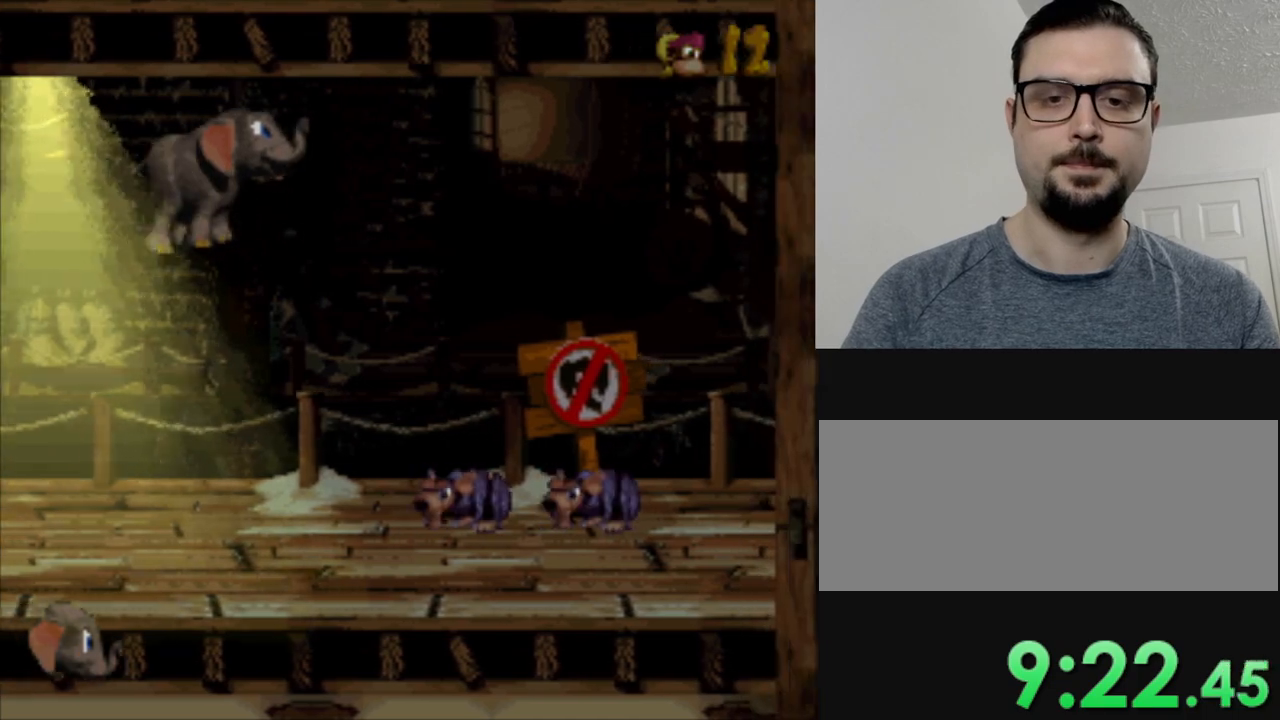
Gameplay with a controller (Nintendo layout); each line is a JSON object with the inputs held at the frame after it. "events" lists button and stick changes between this image and that frame as [ms after this image, input, new state], when the widget could be followed in between. Not read: L3 R3.
{"buttons": ["Y", "DPAD_RIGHT"], "events": [[384, "B", "up"]]}
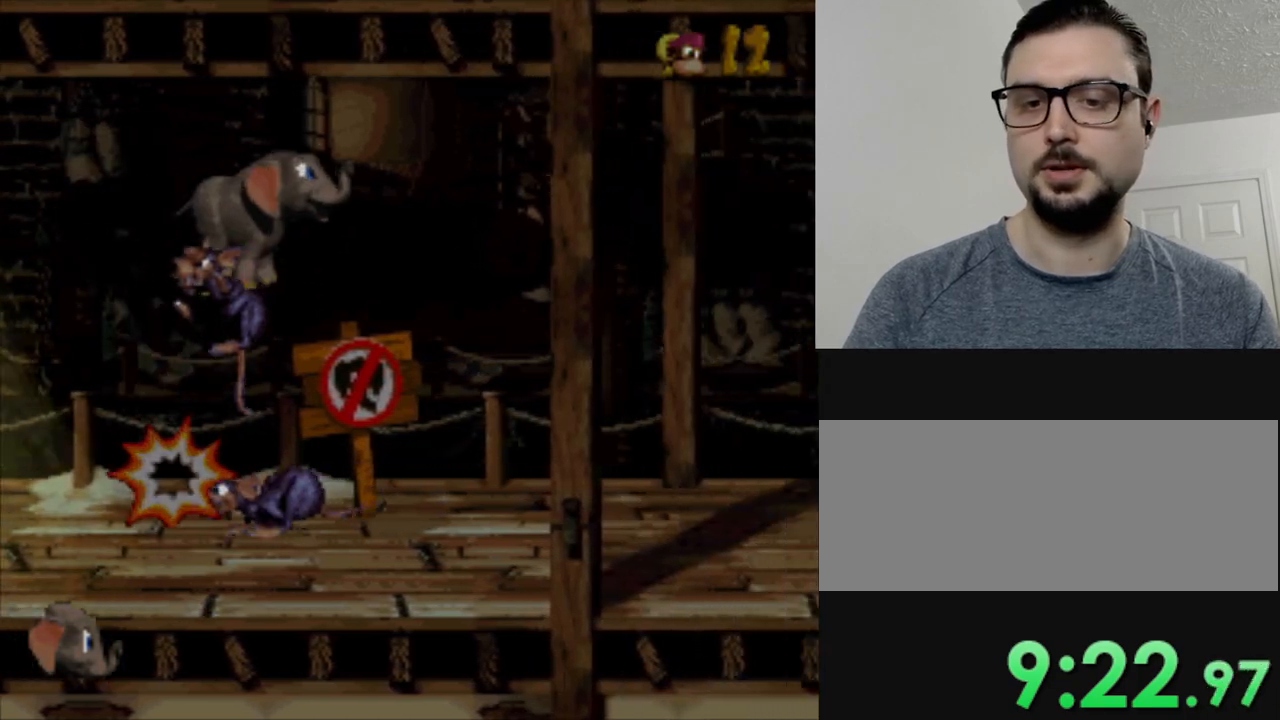
{"buttons": ["Y", "DPAD_RIGHT"], "events": [[83, "DPAD_RIGHT", "up"], [267, "DPAD_RIGHT", "down"]]}
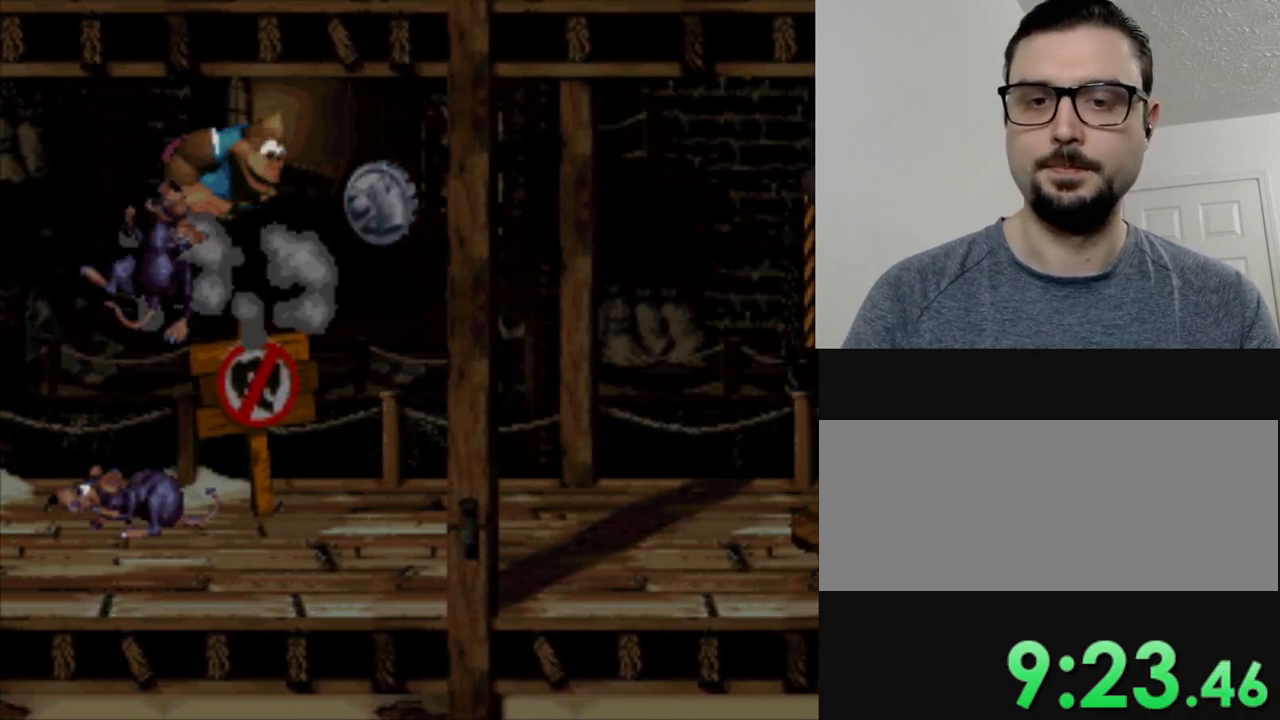
{"buttons": ["Y", "DPAD_RIGHT"], "events": []}
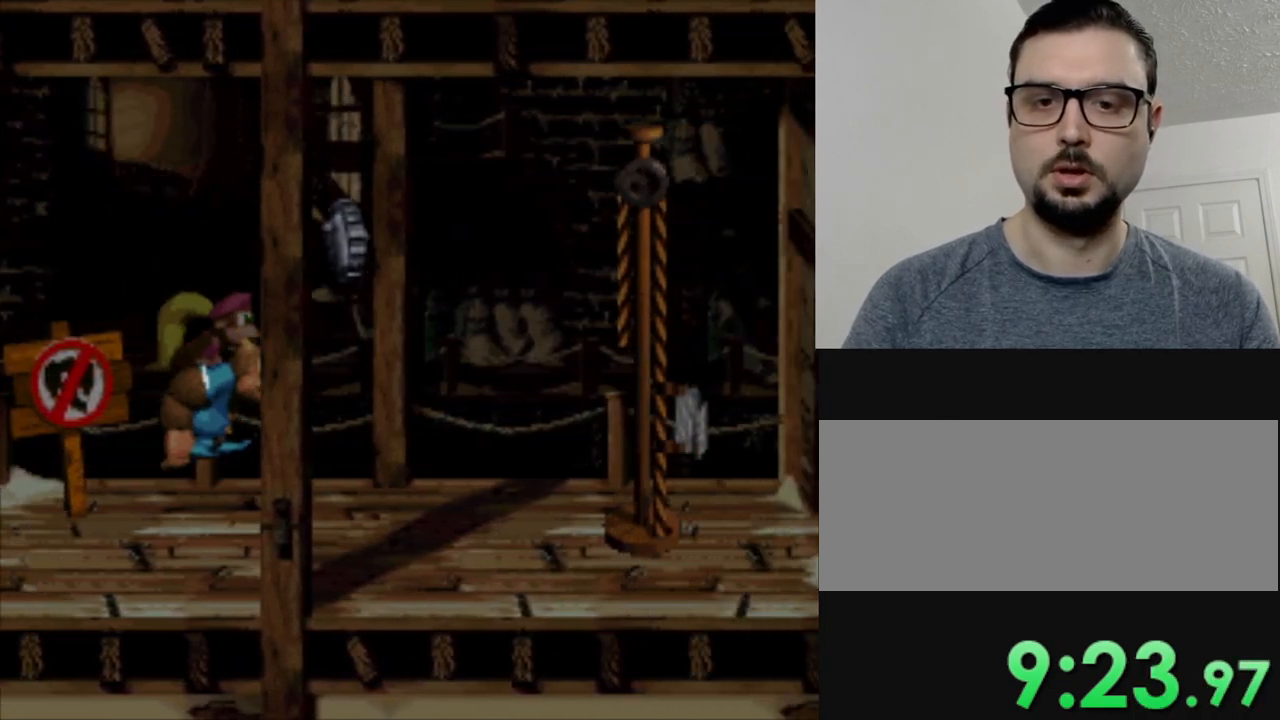
{"buttons": ["B", "DPAD_RIGHT"], "events": [[100, "DPAD_RIGHT", "up"], [217, "DPAD_RIGHT", "down"], [317, "B", "down"], [500, "Y", "up"]]}
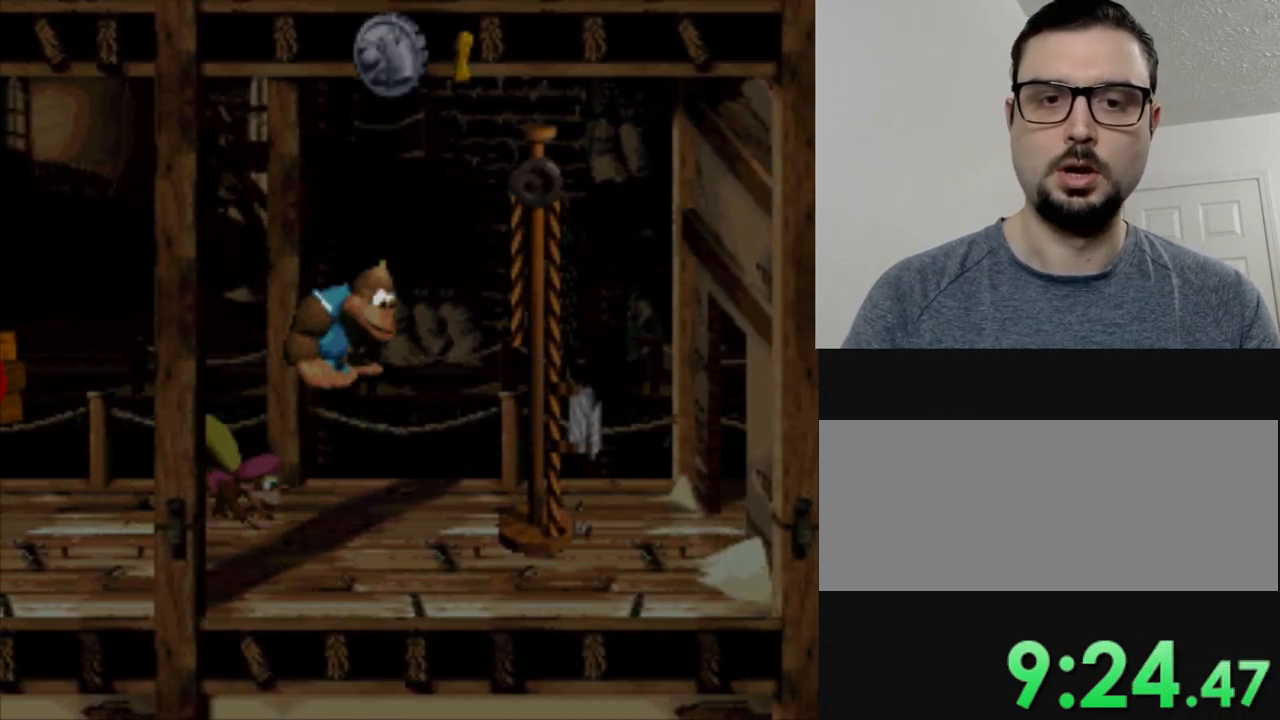
{"buttons": [], "events": [[17, "B", "up"], [167, "DPAD_RIGHT", "up"]]}
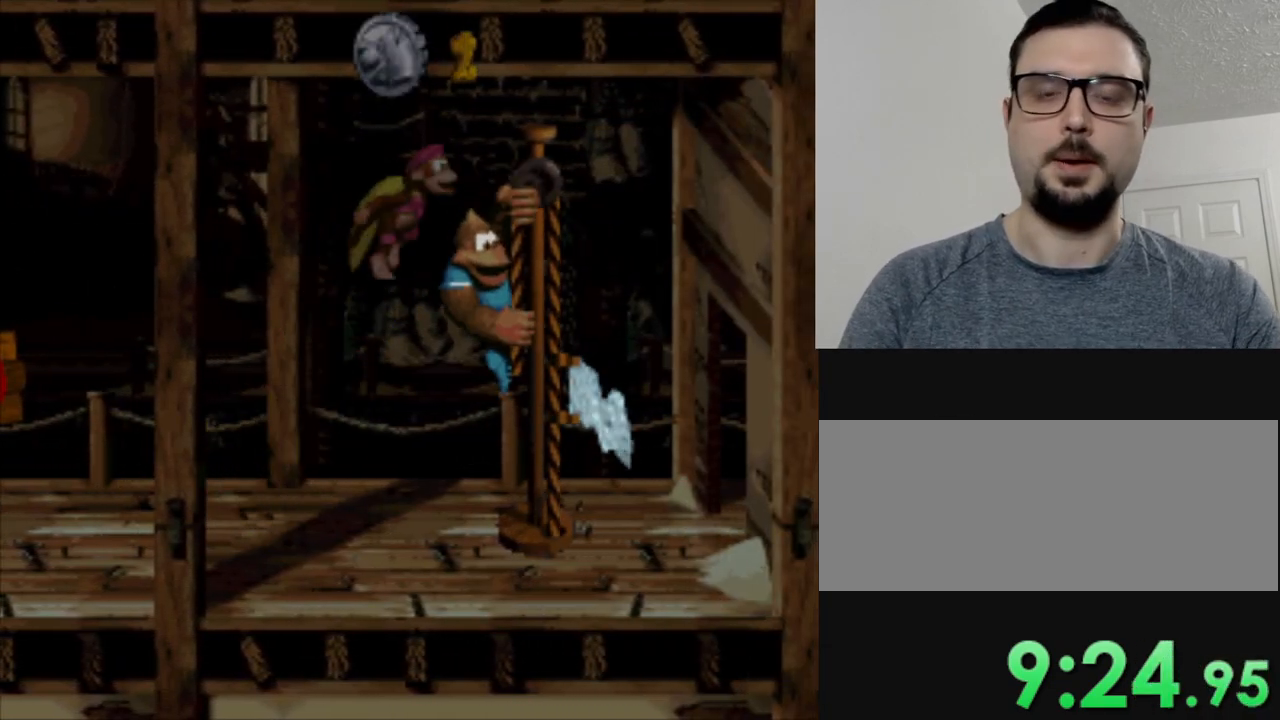
{"buttons": ["B"], "events": [[117, "B", "down"], [234, "B", "up"], [334, "B", "down"], [417, "B", "up"], [501, "B", "down"]]}
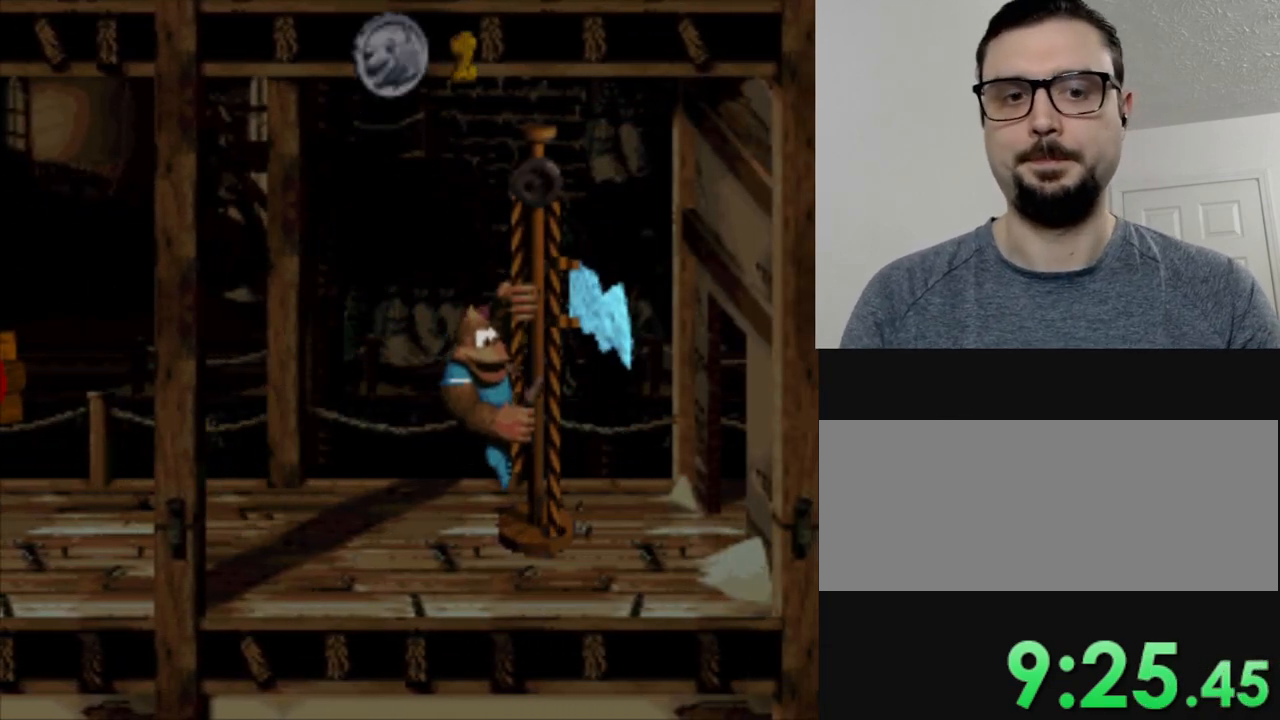
{"buttons": [], "events": [[83, "B", "up"], [183, "B", "down"], [283, "B", "up"], [400, "B", "down"], [484, "B", "up"]]}
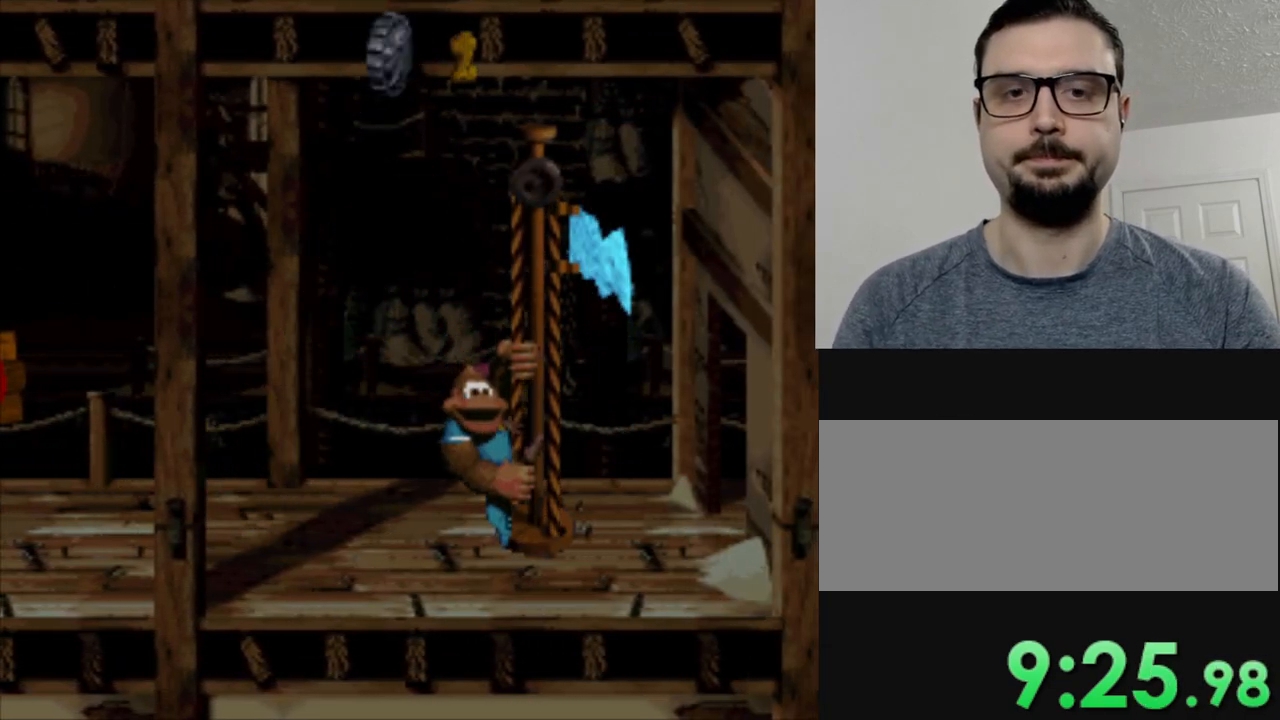
{"buttons": [], "events": [[100, "B", "down"], [217, "B", "up"], [334, "B", "down"], [401, "B", "up"]]}
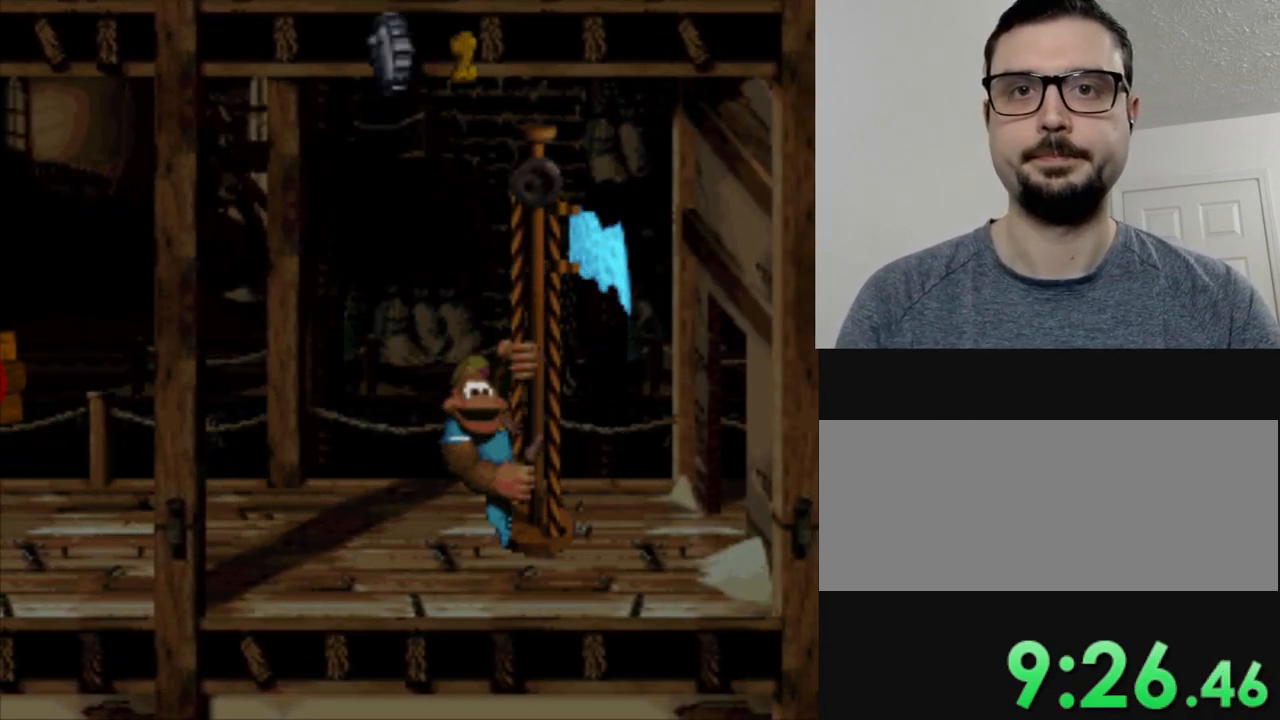
{"buttons": ["B"], "events": [[33, "B", "down"], [150, "B", "up"], [250, "B", "down"], [367, "B", "up"], [467, "B", "down"]]}
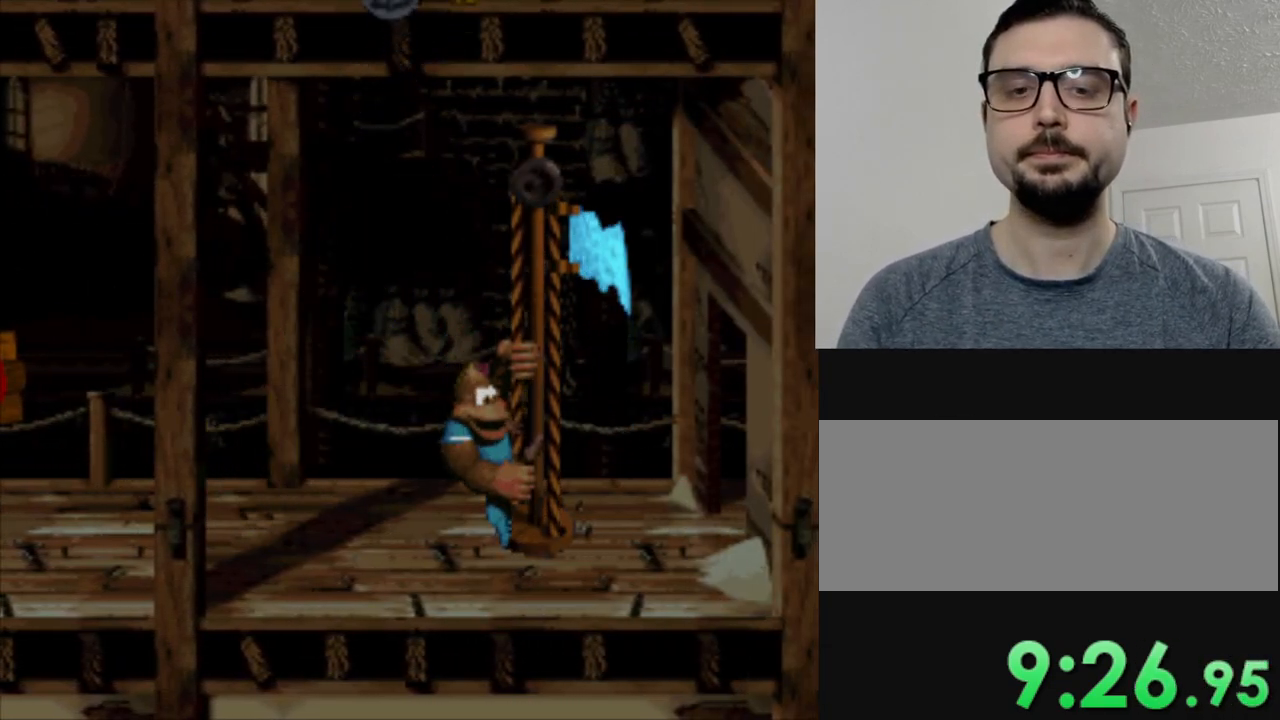
{"buttons": [], "events": [[67, "B", "up"], [167, "B", "down"], [267, "B", "up"], [384, "B", "down"], [501, "B", "up"]]}
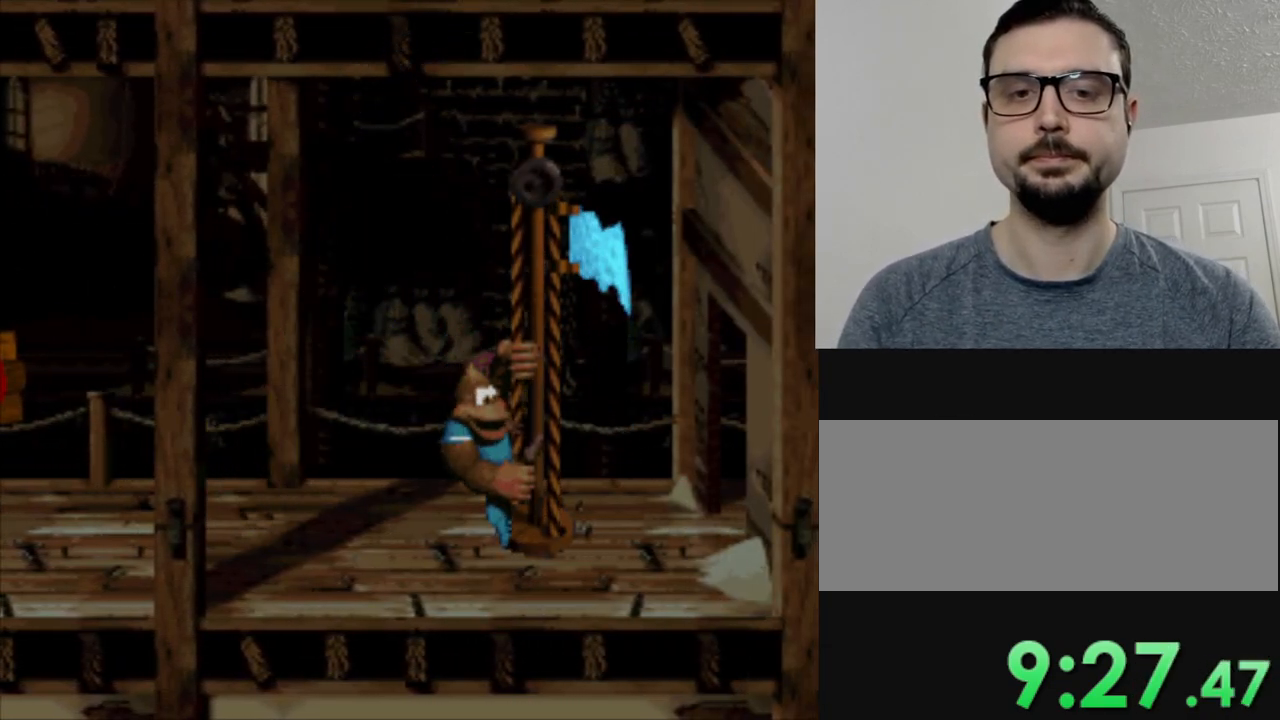
{"buttons": [], "events": [[117, "B", "down"], [217, "B", "up"], [333, "B", "down"], [433, "B", "up"]]}
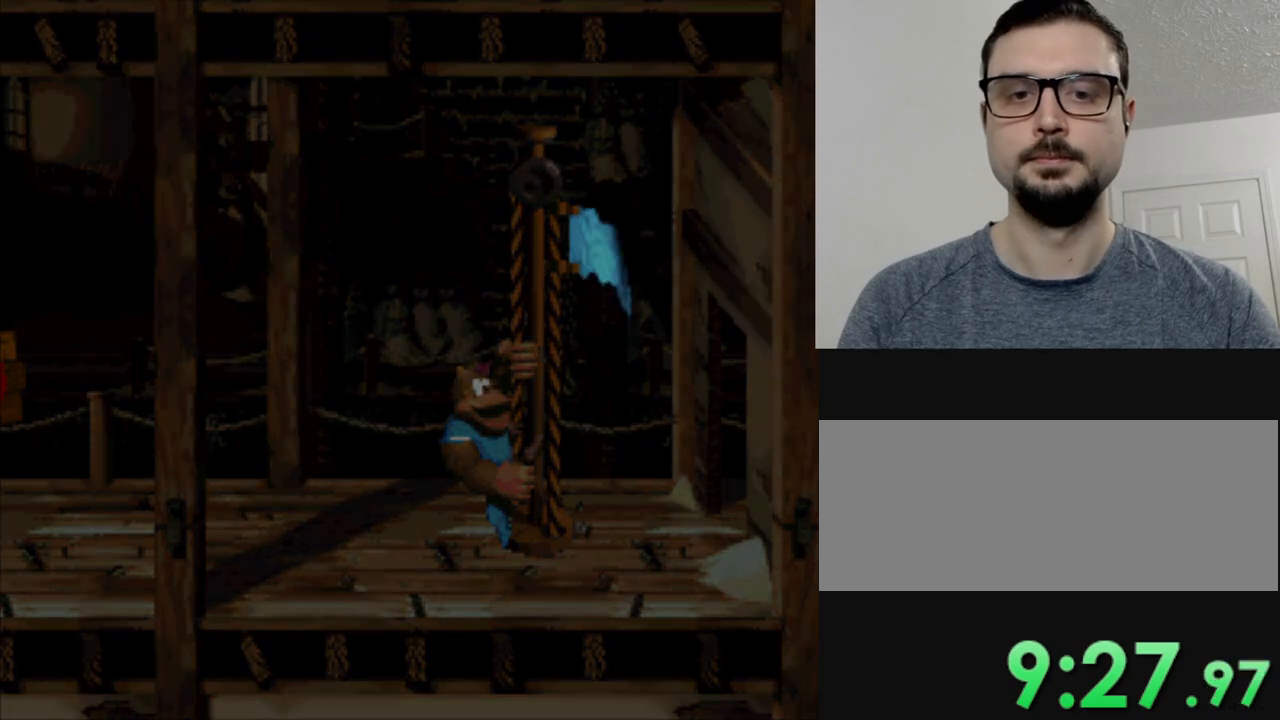
{"buttons": [], "events": [[50, "B", "down"], [134, "B", "up"]]}
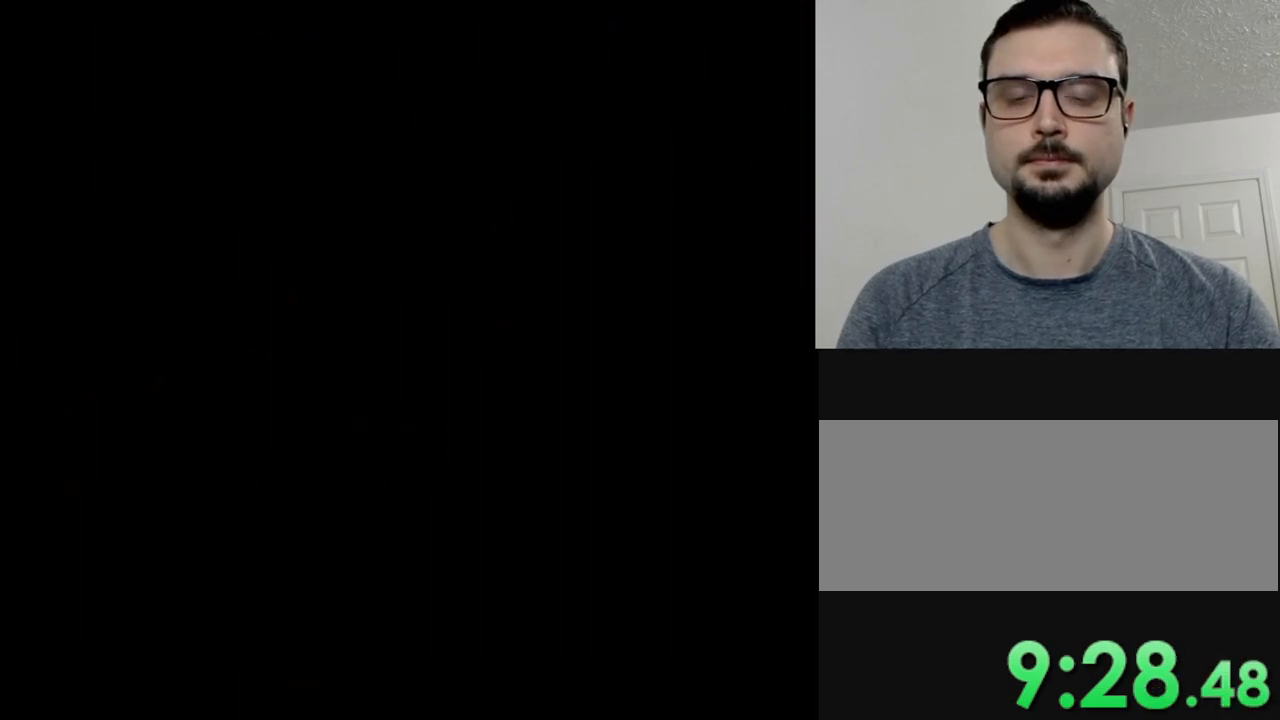
{"buttons": [], "events": []}
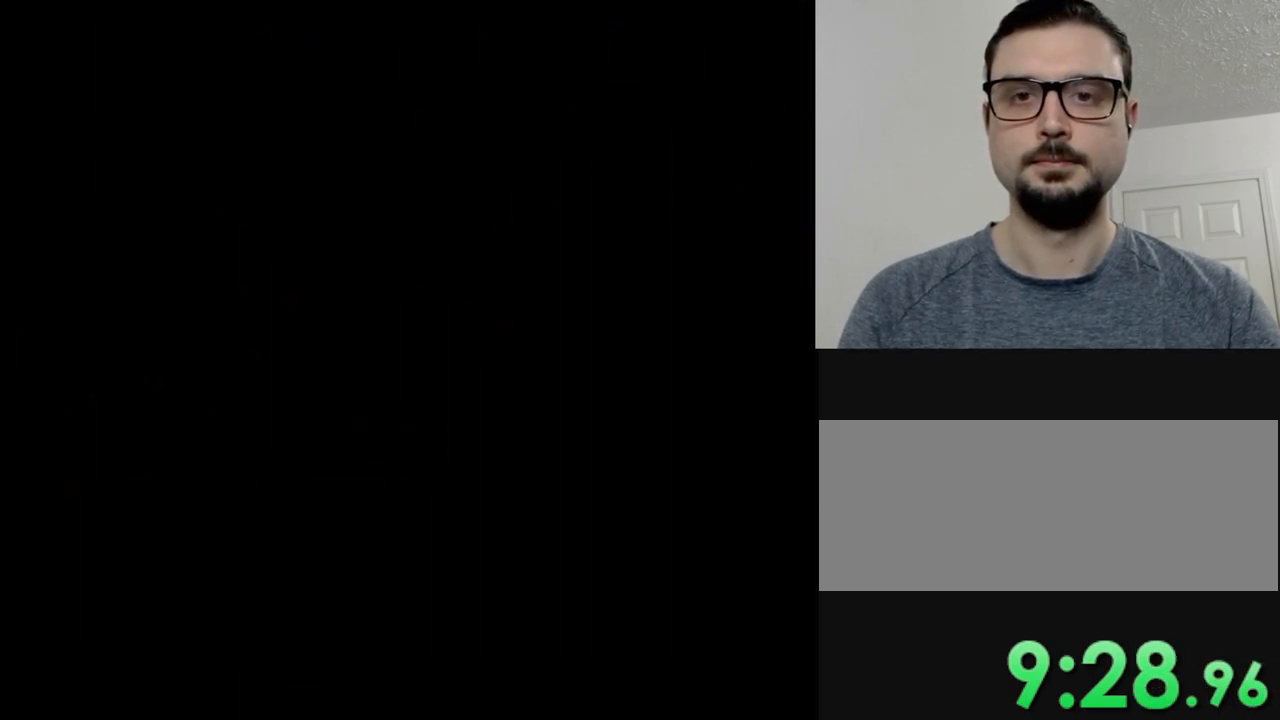
{"buttons": [], "events": []}
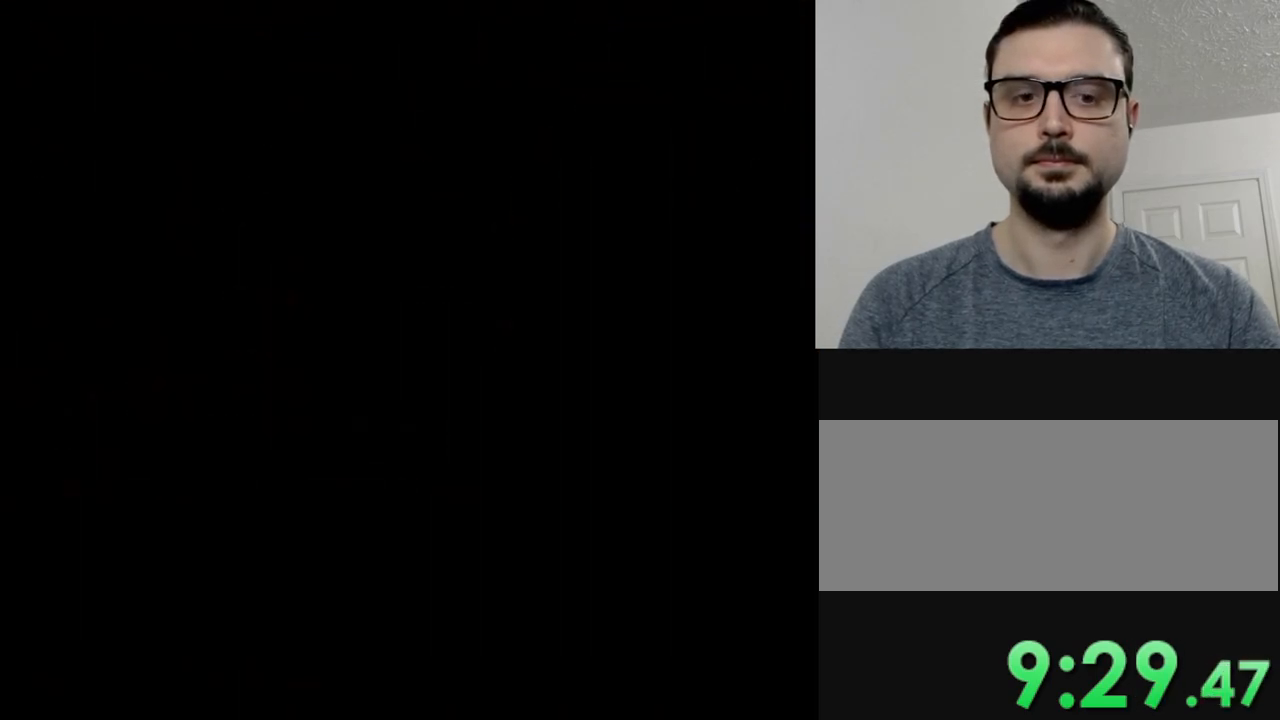
{"buttons": [], "events": []}
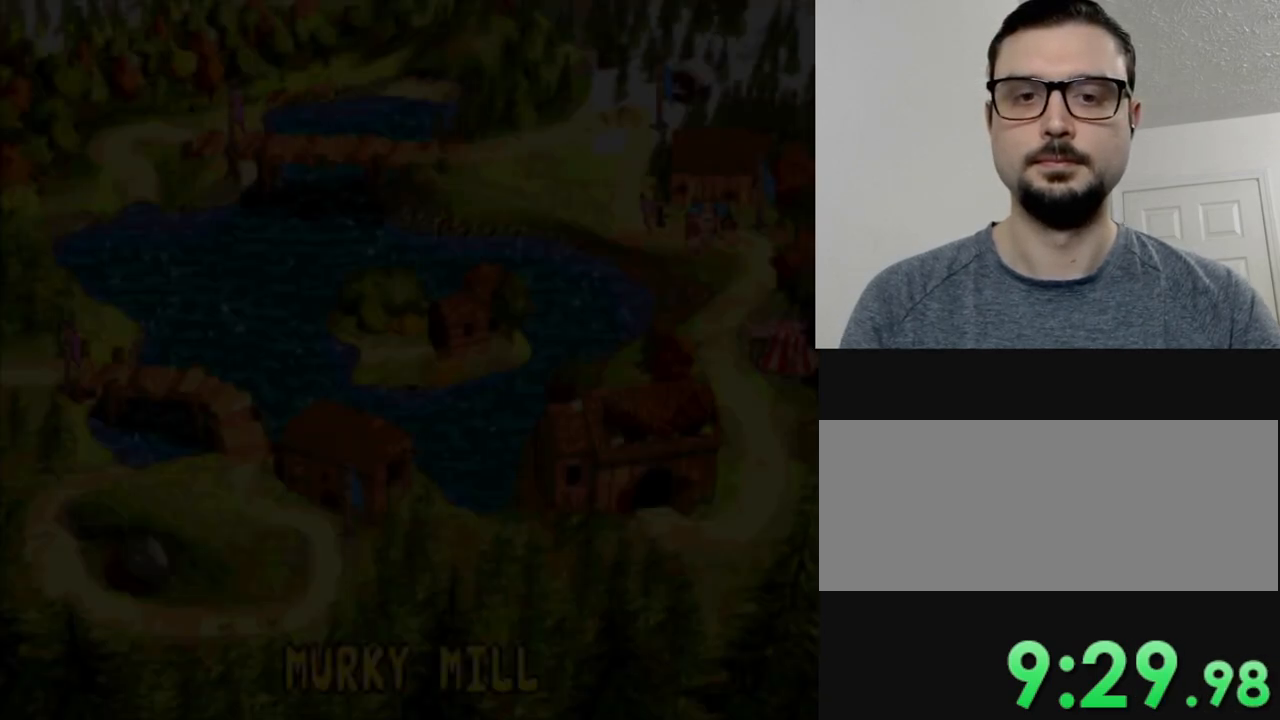
{"buttons": [], "events": []}
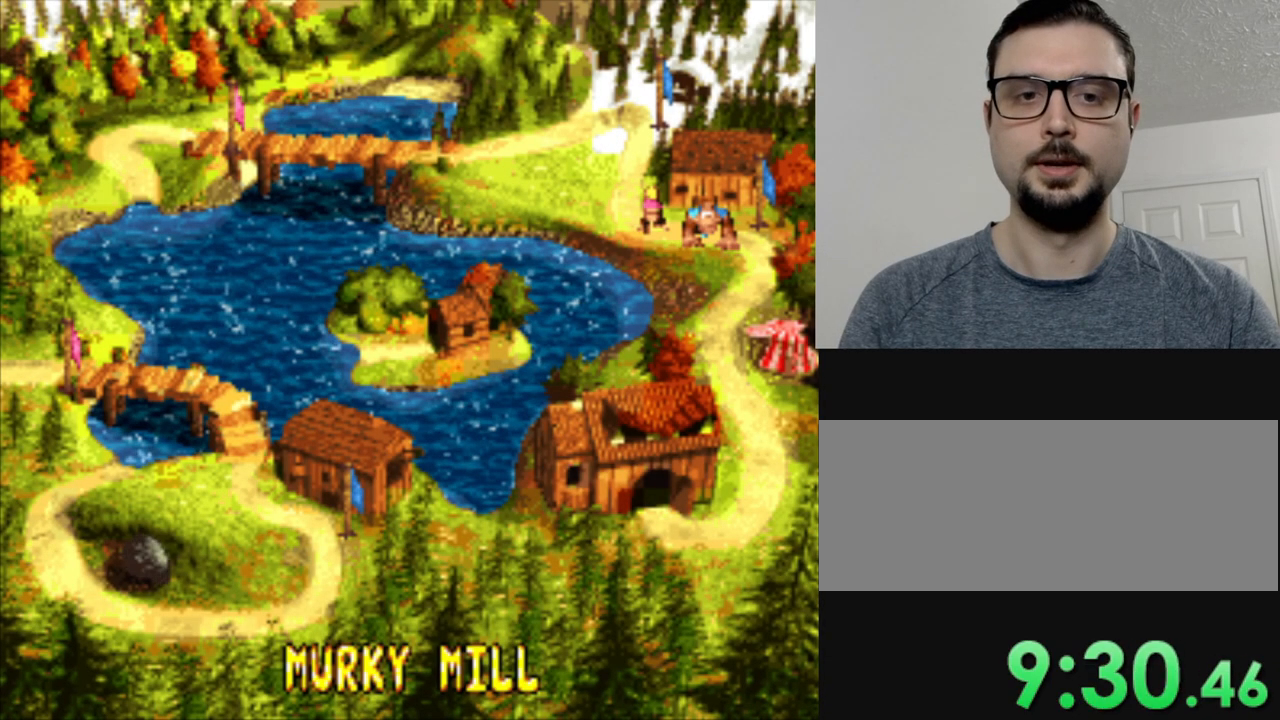
{"buttons": [], "events": []}
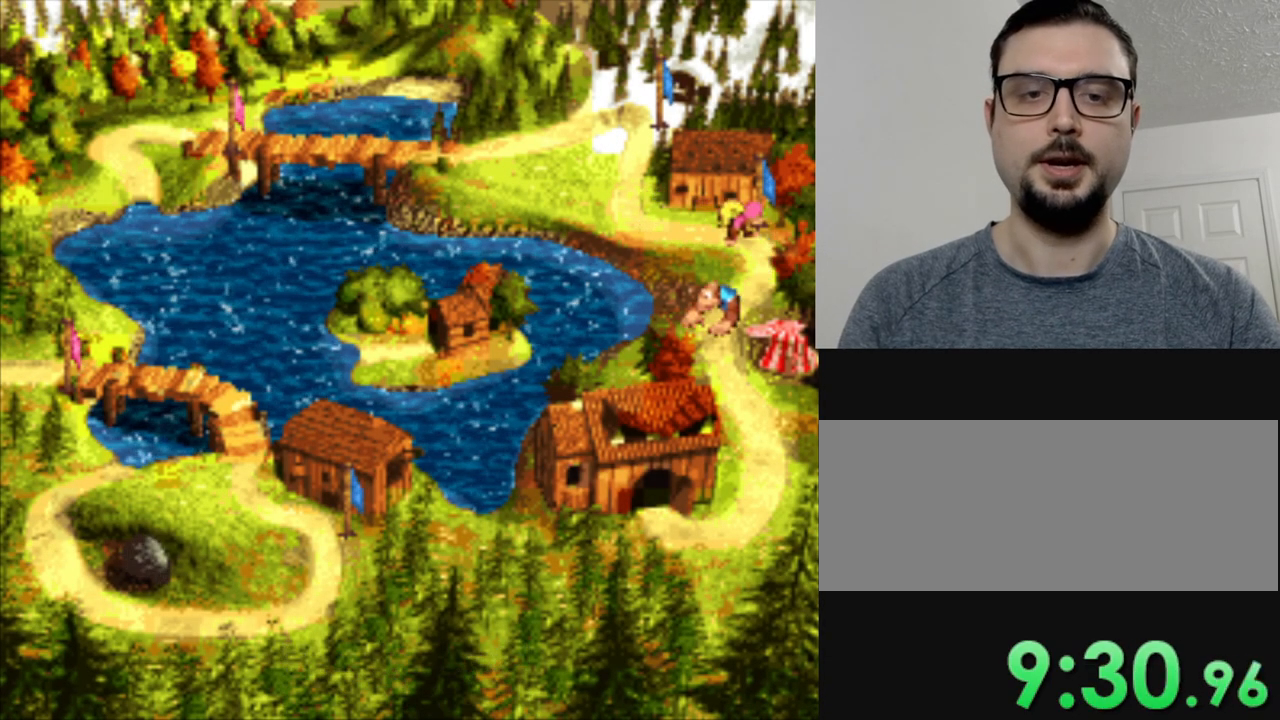
{"buttons": [], "events": []}
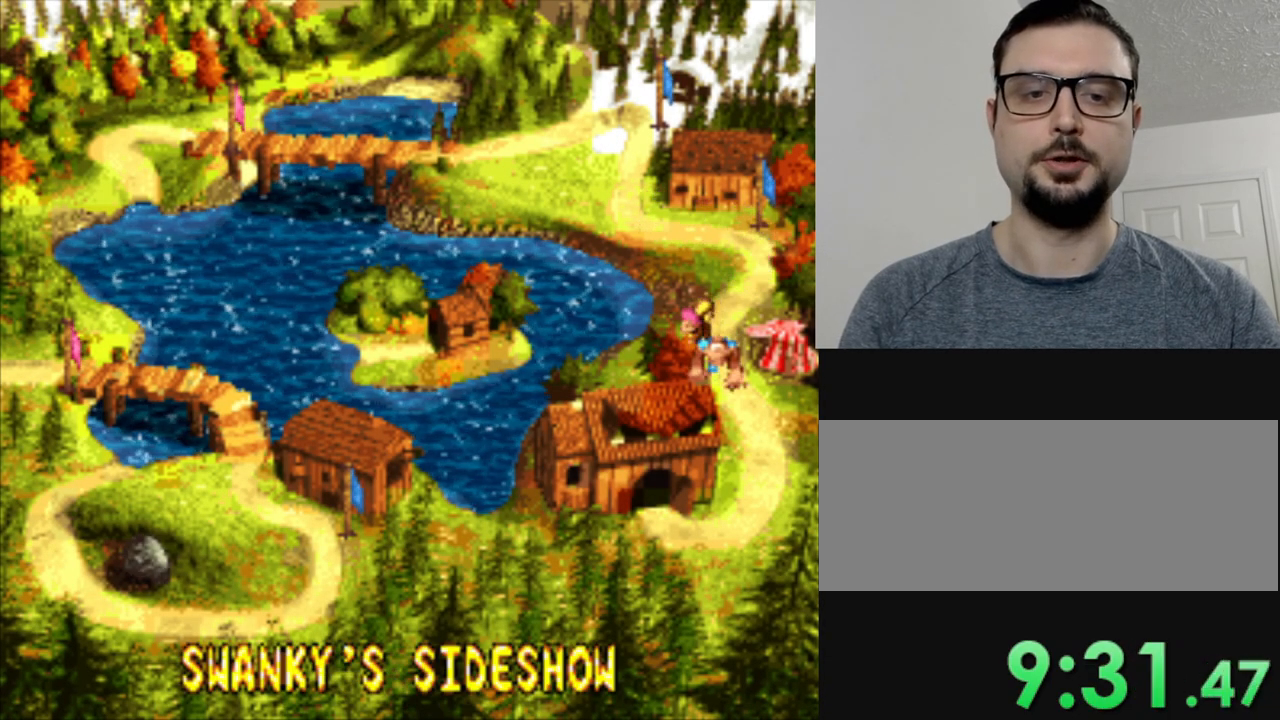
{"buttons": [], "events": []}
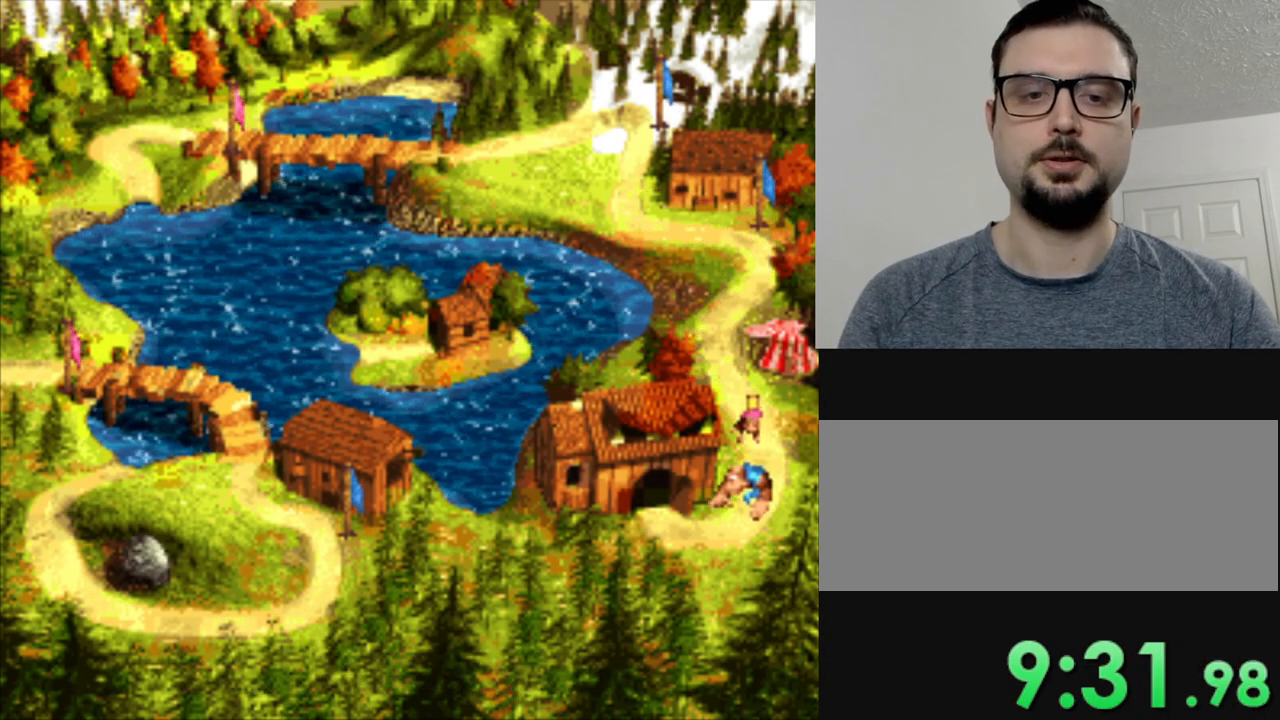
{"buttons": [], "events": [[317, "B", "down"], [434, "B", "up"]]}
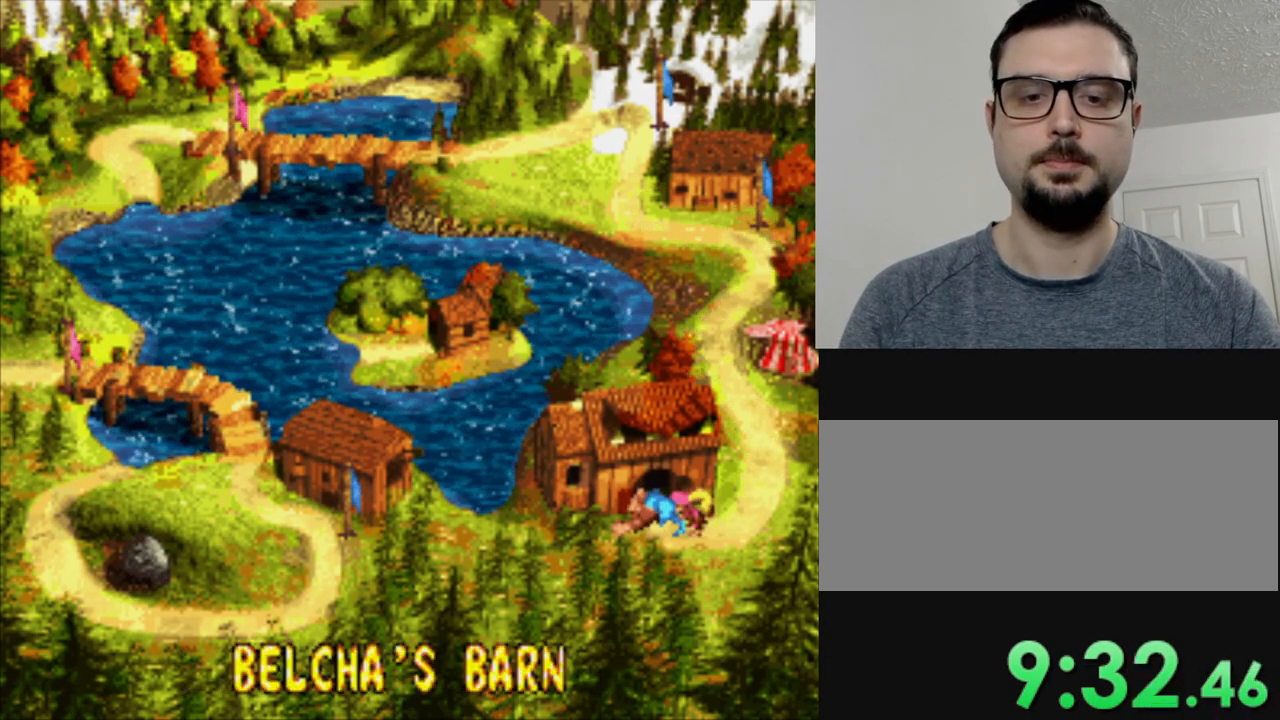
{"buttons": [], "events": [[16, "B", "down"], [83, "B", "up"], [217, "B", "down"], [283, "B", "up"]]}
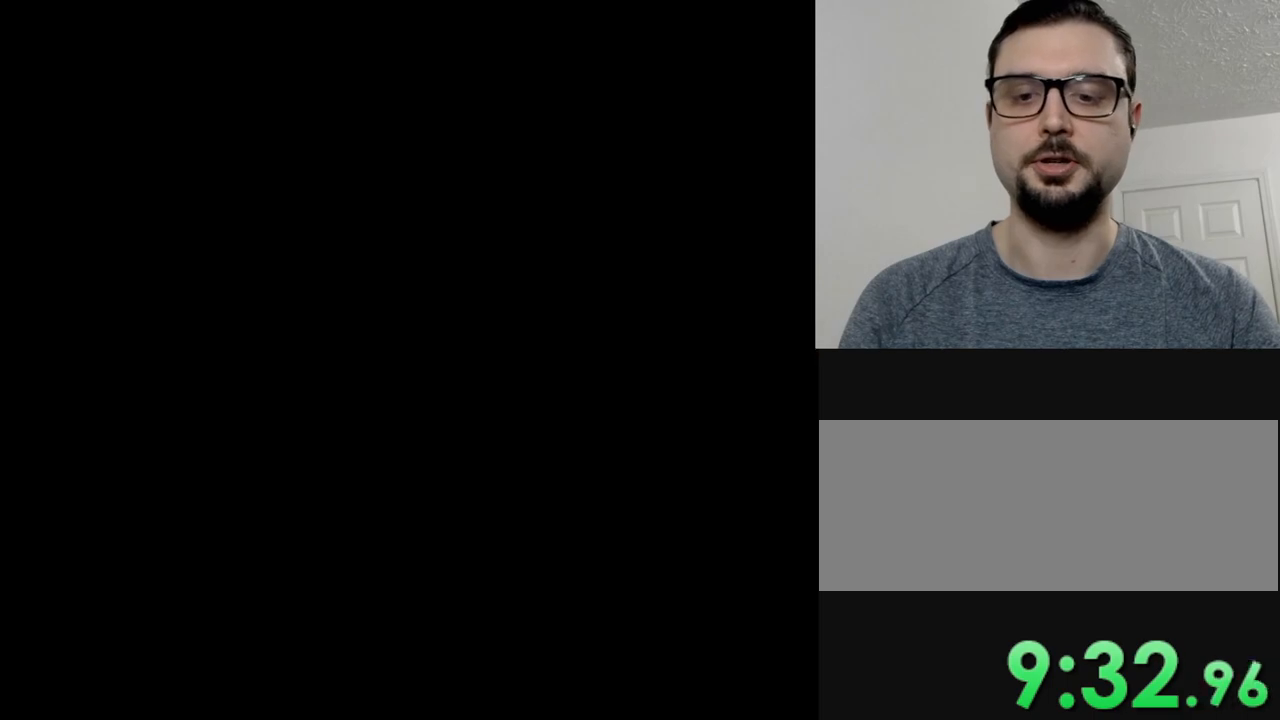
{"buttons": ["Y"], "events": [[84, "Y", "down"], [134, "Y", "up"], [351, "Y", "down"]]}
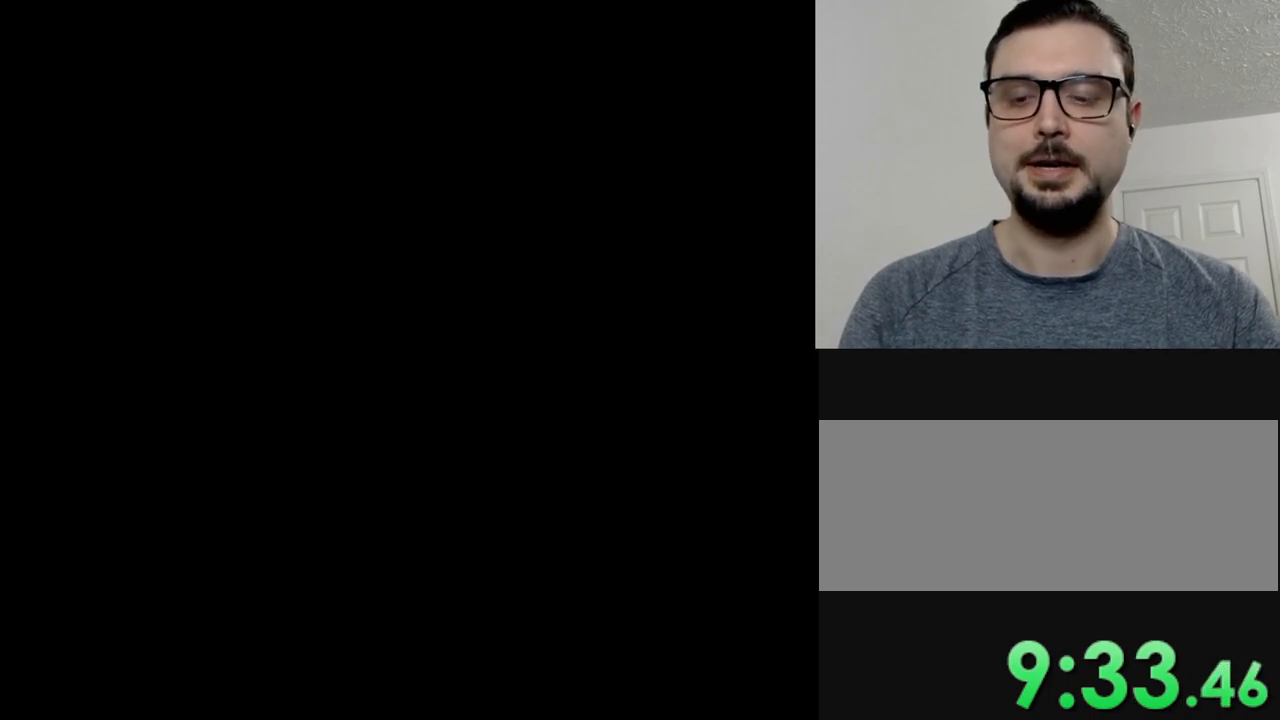
{"buttons": ["Y"], "events": []}
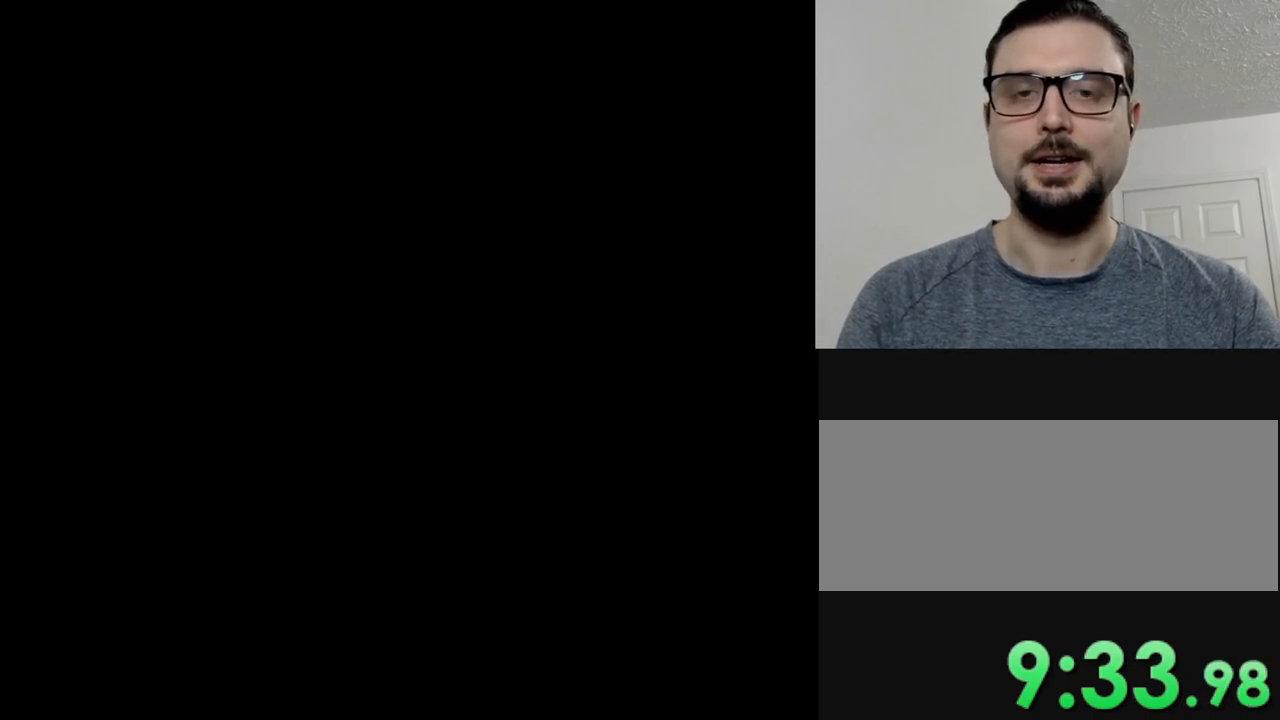
{"buttons": ["Y"], "events": []}
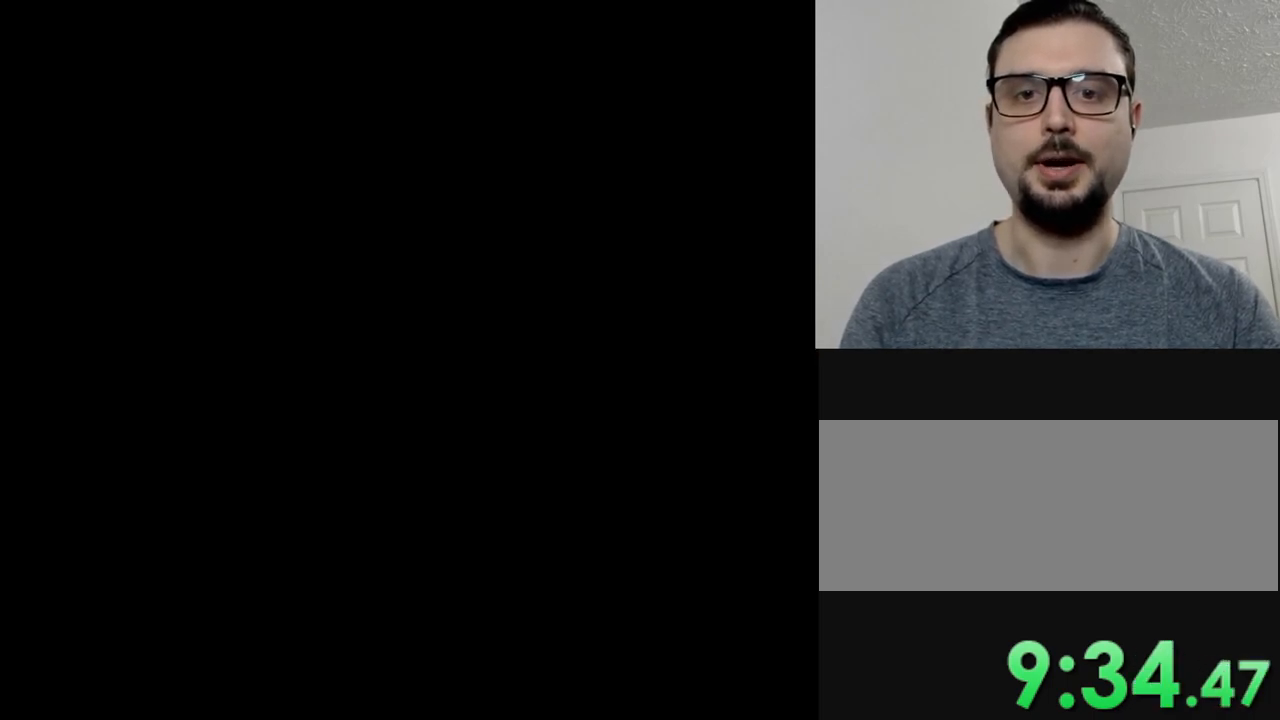
{"buttons": ["Y"], "events": []}
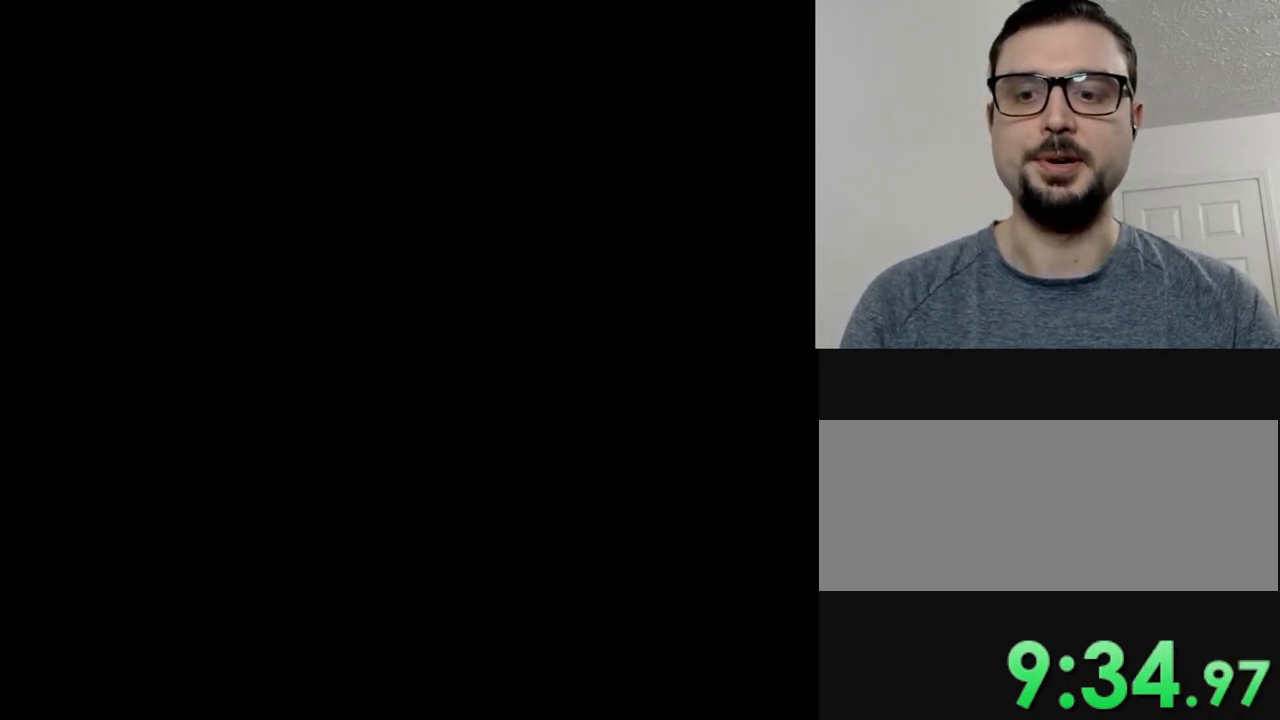
{"buttons": ["Y"], "events": []}
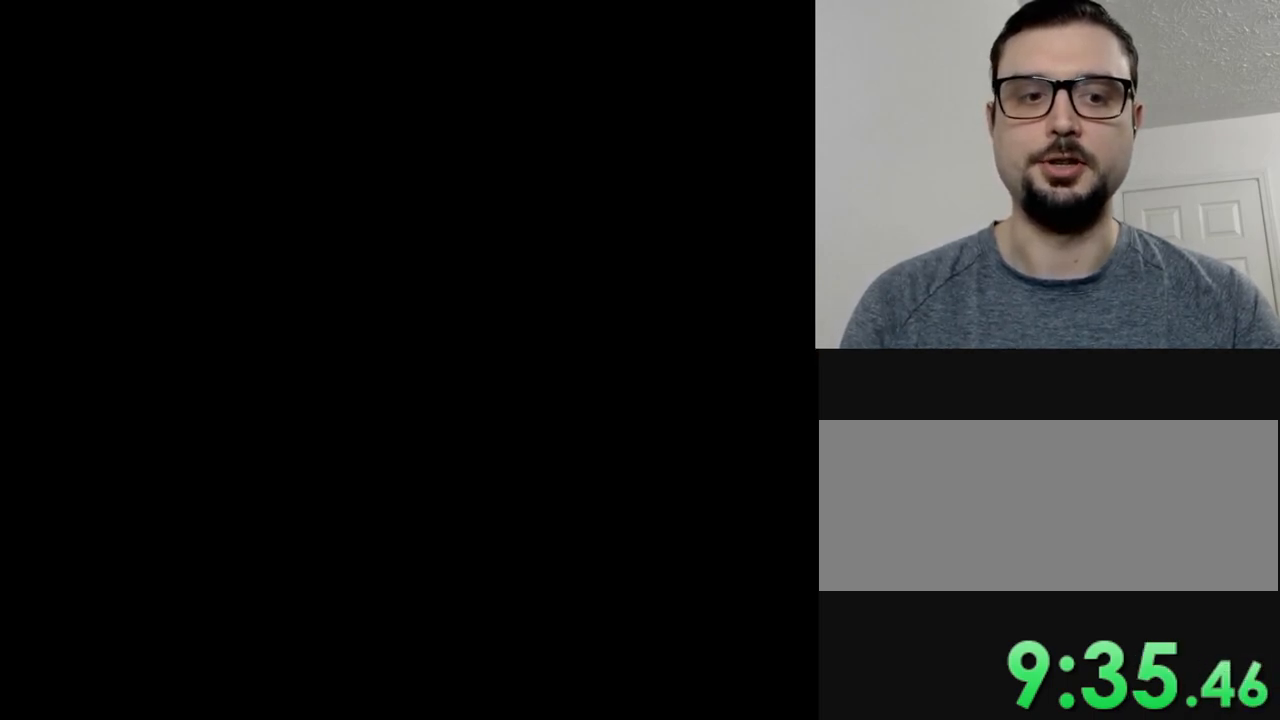
{"buttons": ["Y", "DPAD_RIGHT"], "events": [[450, "DPAD_RIGHT", "down"]]}
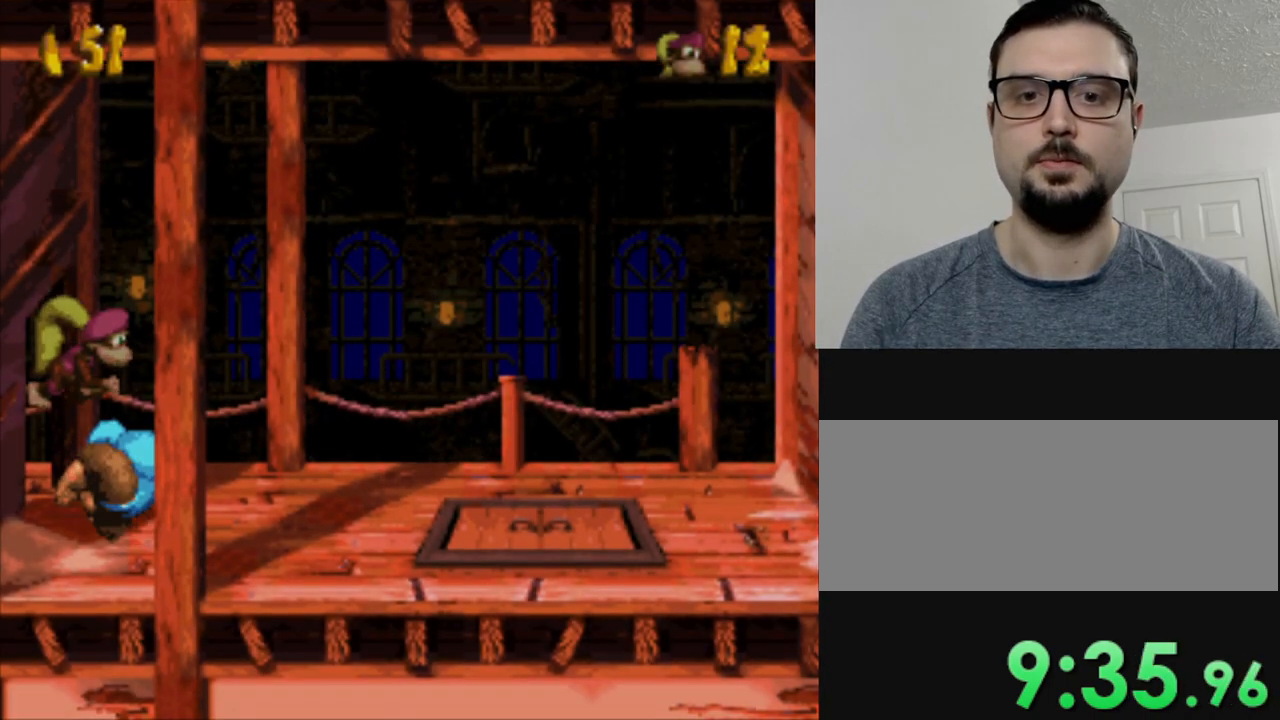
{"buttons": ["Y", "DPAD_RIGHT"], "events": []}
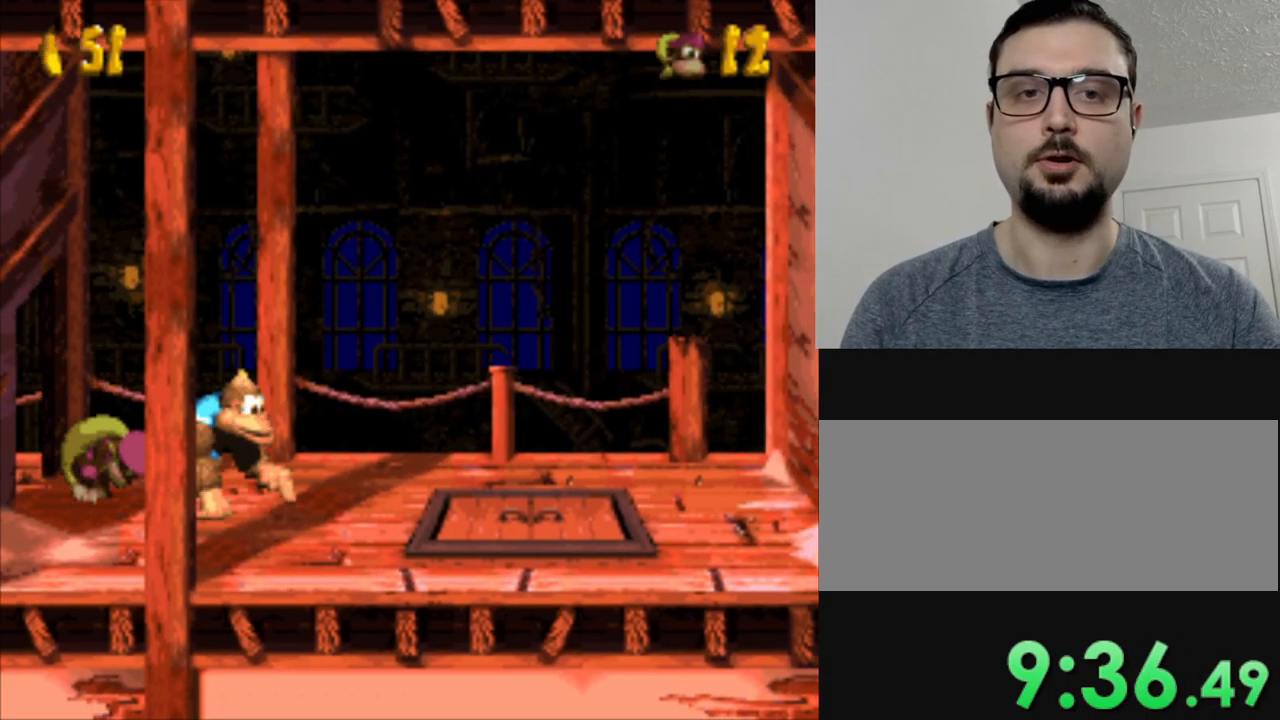
{"buttons": ["Y", "DPAD_RIGHT"], "events": [[217, "B", "down"], [433, "B", "up"]]}
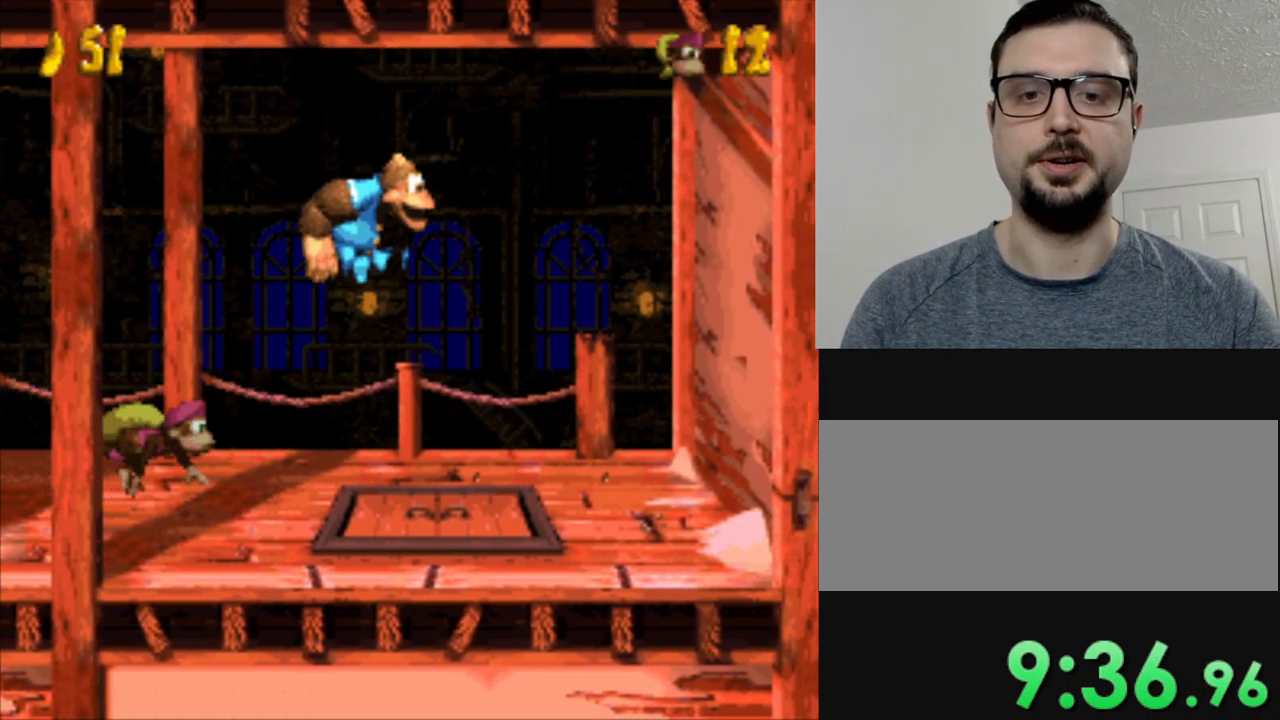
{"buttons": ["Y"], "events": [[17, "DPAD_RIGHT", "up"]]}